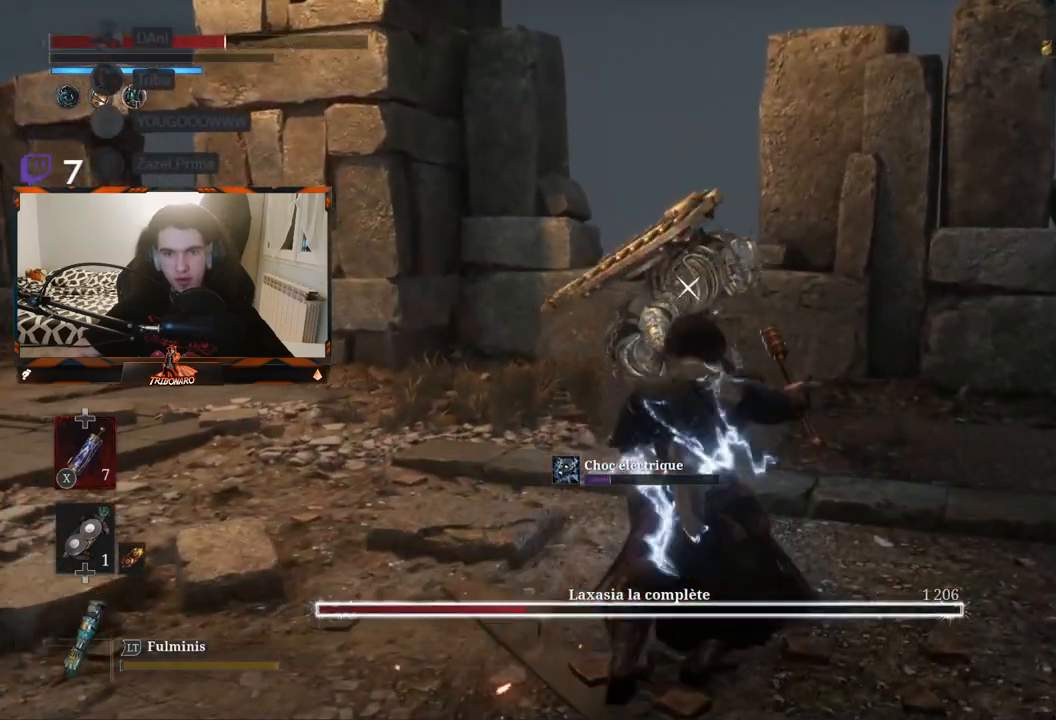
Gameplay with a controller (Xbox layout); each line is a JSON object with the inputs held at the frame after it. "events" lists button and stick changes between this image and that frame as [ms after this image, input, new state], when the widget could be followed in between.
{"buttons": [], "left_stick": "center", "right_stick": "center", "events": [[67, "B", "up"], [117, "B", "down"], [200, "B", "up"], [300, "B", "down"], [300, "left_stick", "down"], [350, "B", "up"], [467, "left_stick", "center"]]}
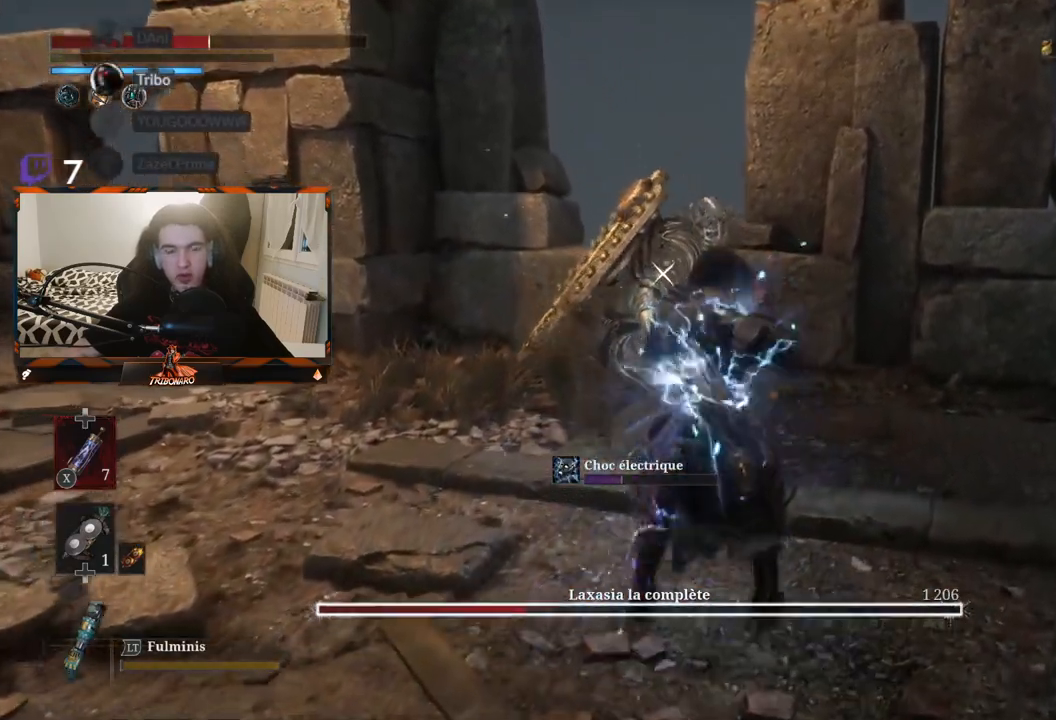
{"buttons": [], "left_stick": "center", "right_stick": "center", "events": []}
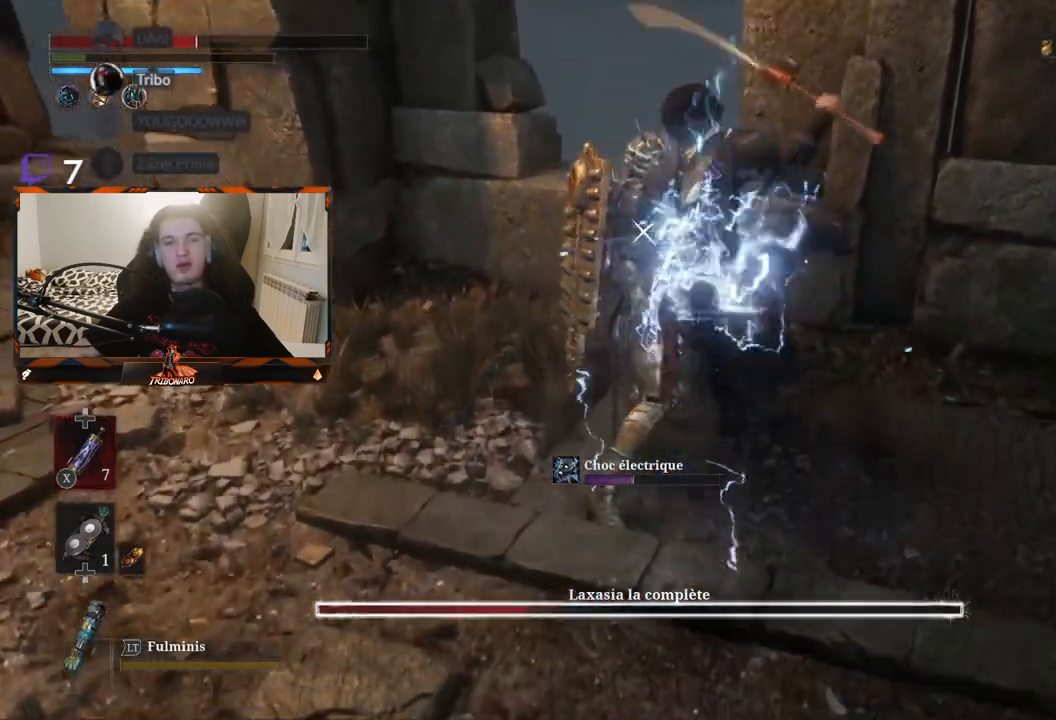
{"buttons": [], "left_stick": "center", "right_stick": "center", "events": []}
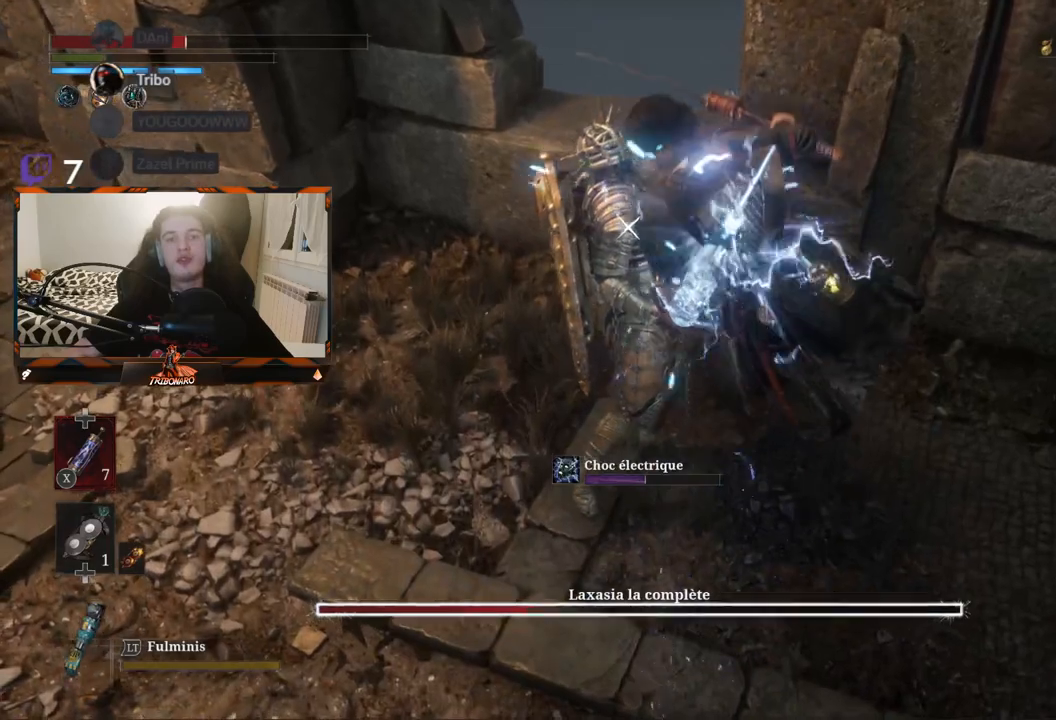
{"buttons": [], "left_stick": "center", "right_stick": "center", "events": [[50, "left_stick", "left"], [383, "left_stick", "center"]]}
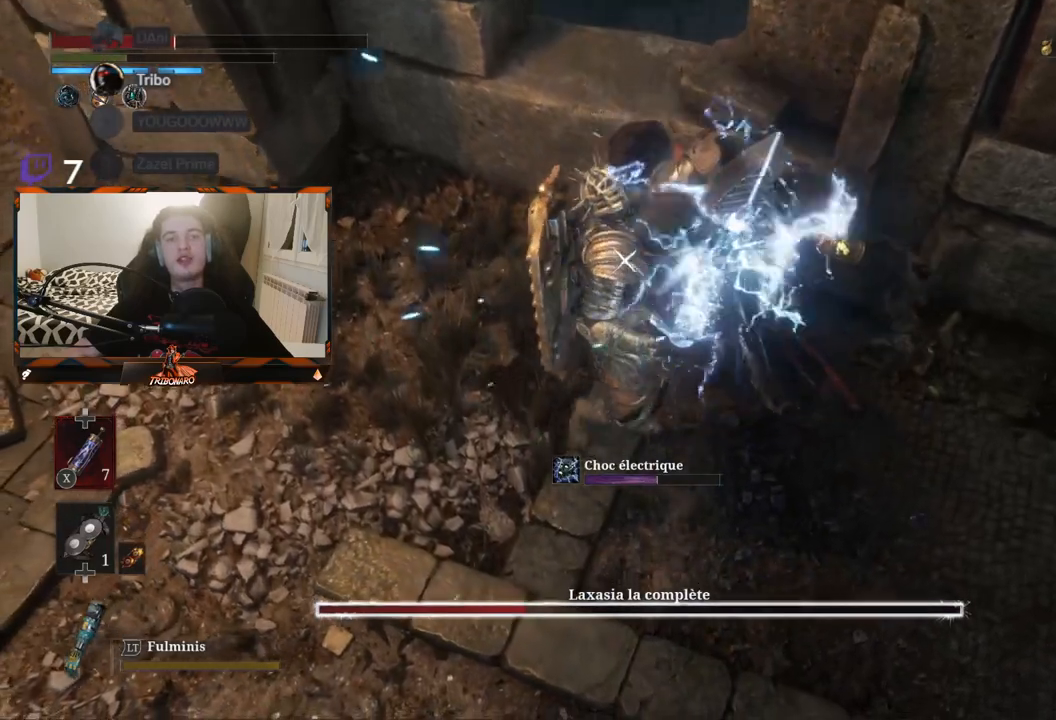
{"buttons": [], "left_stick": "down-left", "right_stick": "center", "events": [[100, "left_stick", "down-left"]]}
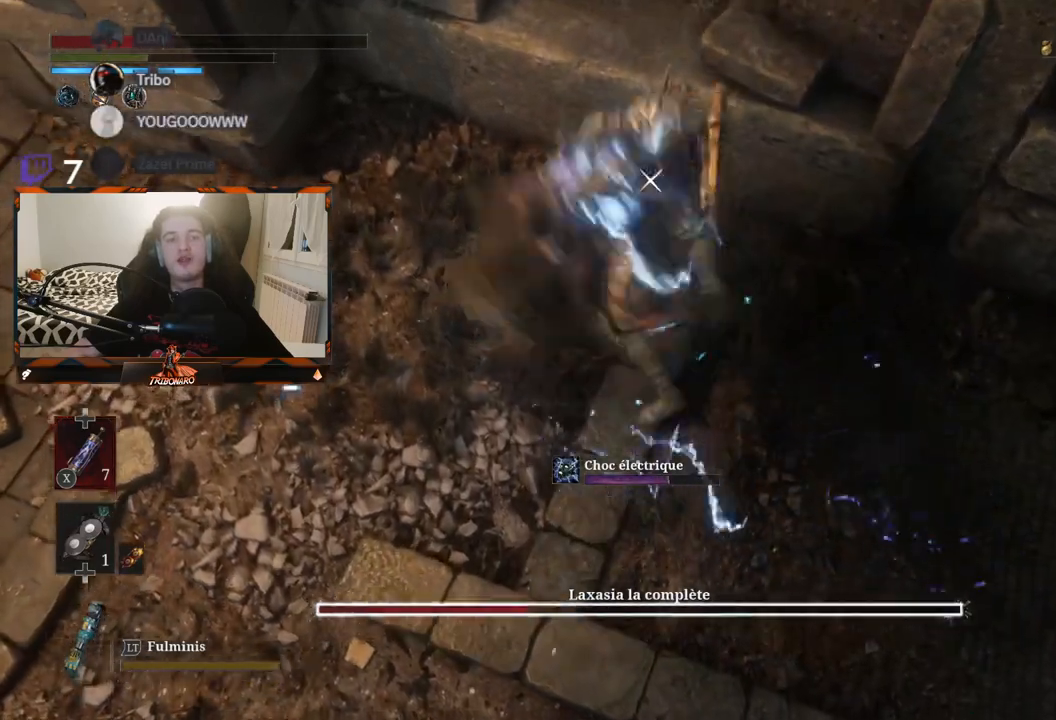
{"buttons": [], "left_stick": "down-right", "right_stick": "center", "events": [[417, "left_stick", "down-right"]]}
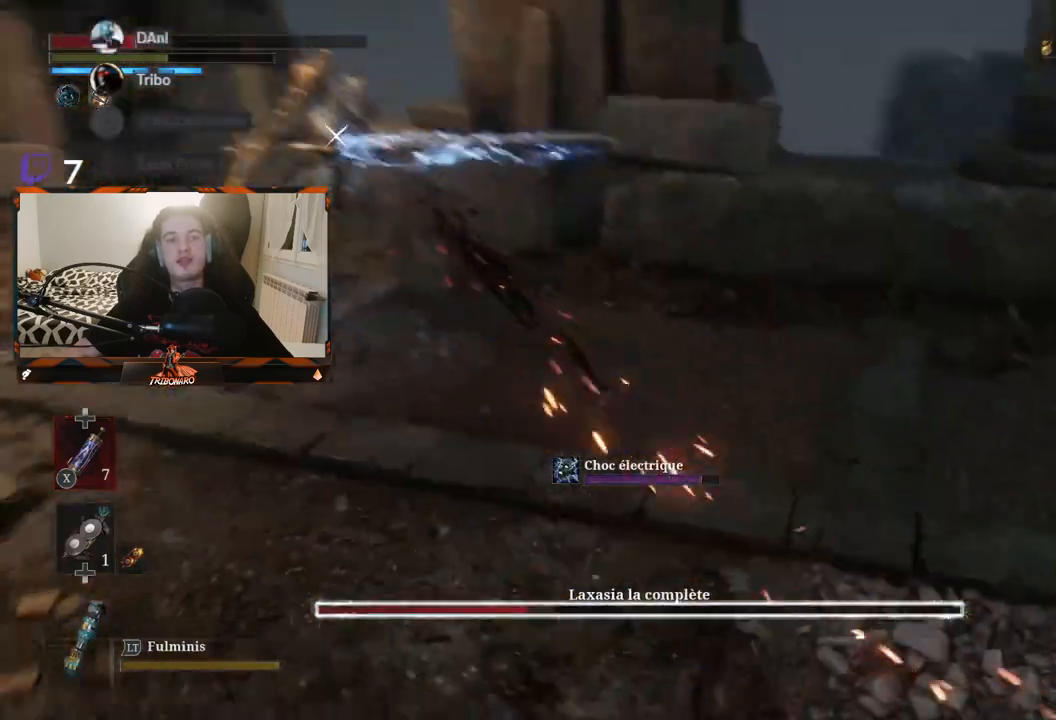
{"buttons": [], "left_stick": "up", "right_stick": "center", "events": [[33, "left_stick", "right"], [217, "left_stick", "up"], [333, "B", "down"], [450, "B", "up"]]}
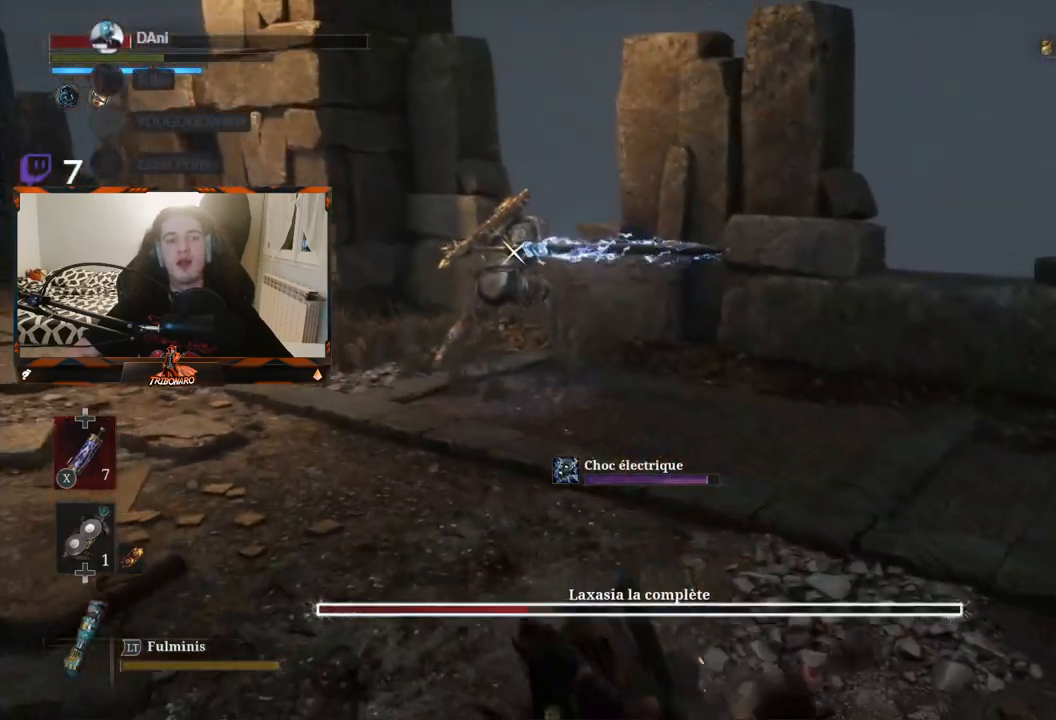
{"buttons": [], "left_stick": "up", "right_stick": "center", "events": []}
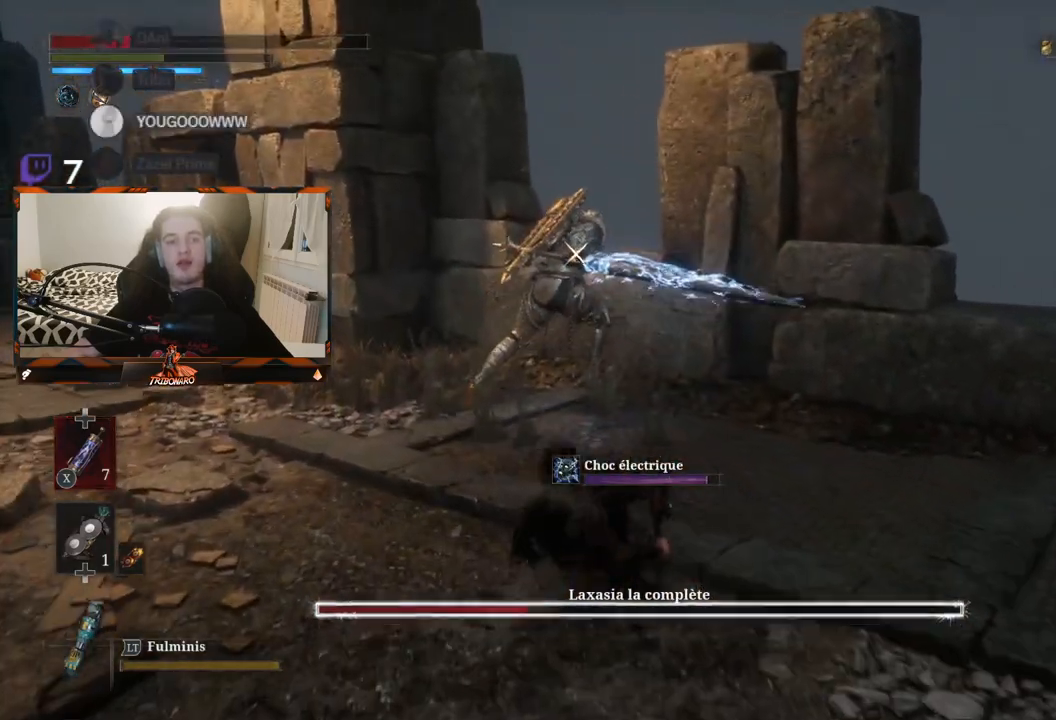
{"buttons": [], "left_stick": "up", "right_stick": "center", "events": [[50, "X", "down"], [183, "X", "up"]]}
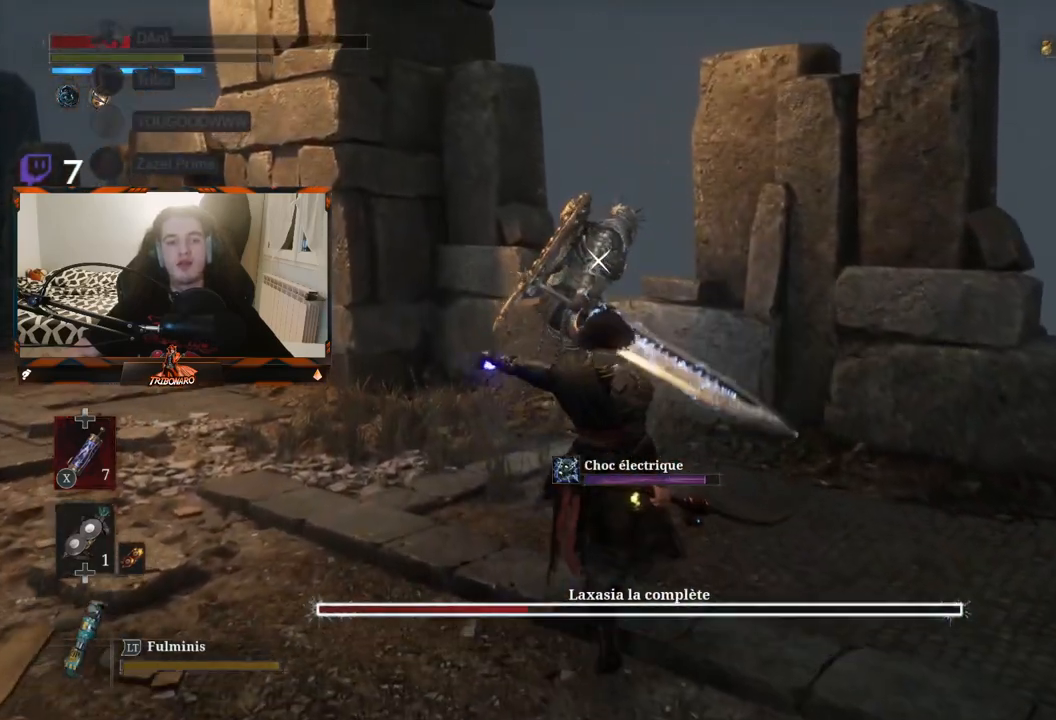
{"buttons": [], "left_stick": "up", "right_stick": "center", "events": []}
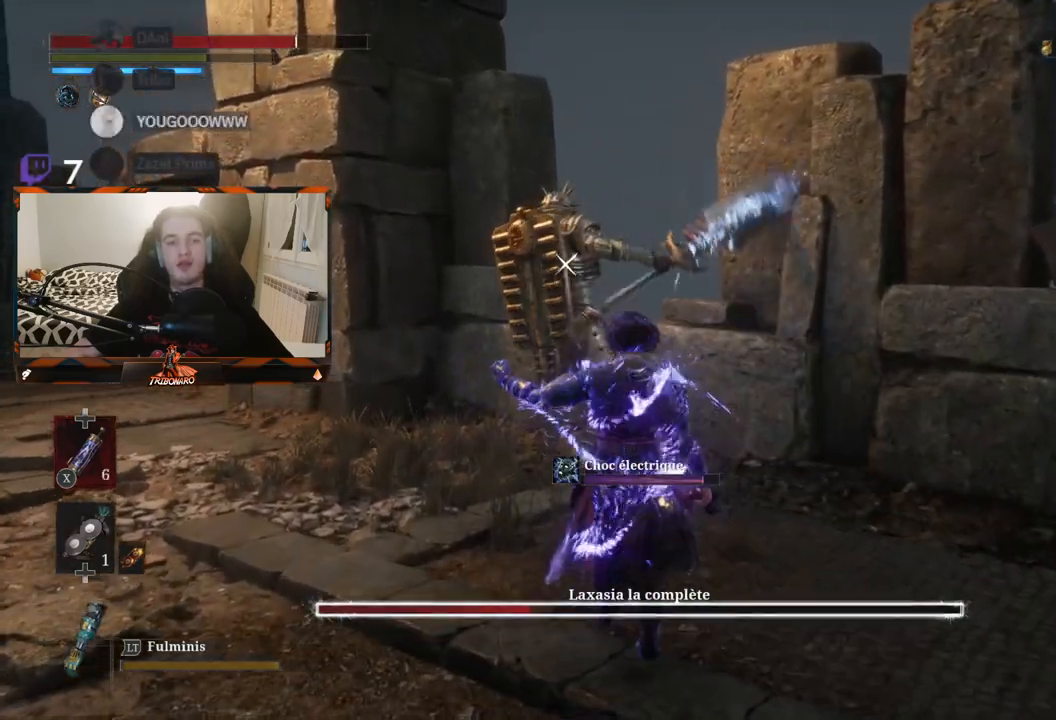
{"buttons": [], "left_stick": "up-right", "right_stick": "center", "events": [[33, "left_stick", "up-left"], [267, "left_stick", "up"], [367, "left_stick", "up-right"]]}
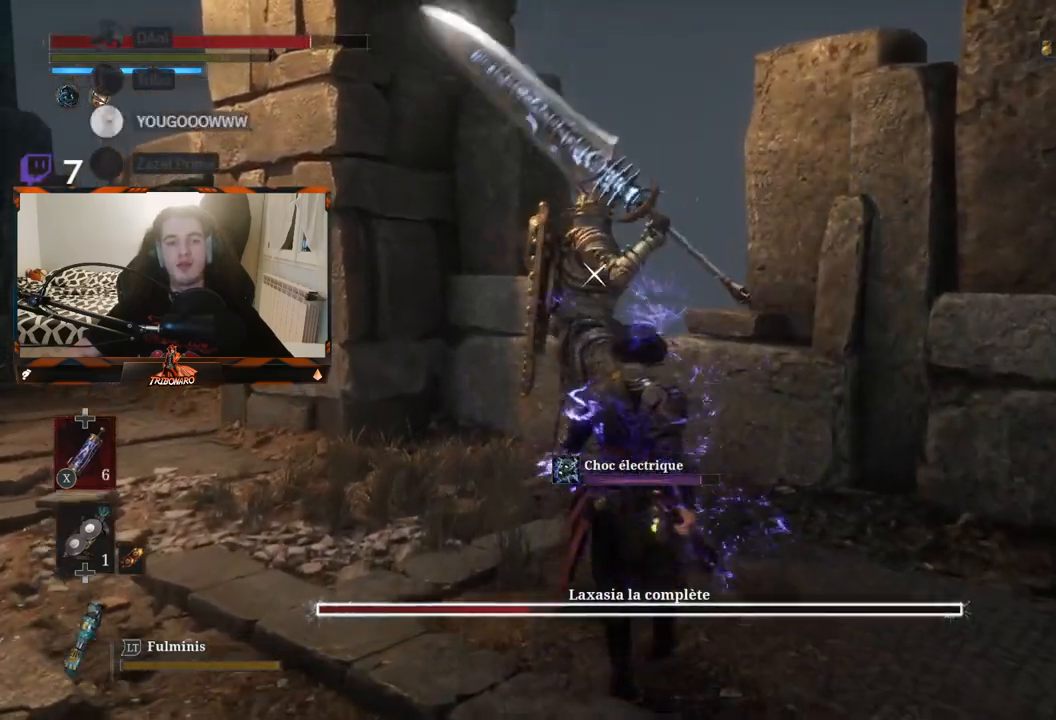
{"buttons": ["R2"], "left_stick": "up", "right_stick": "center", "events": [[200, "R2", "down"], [267, "left_stick", "up"]]}
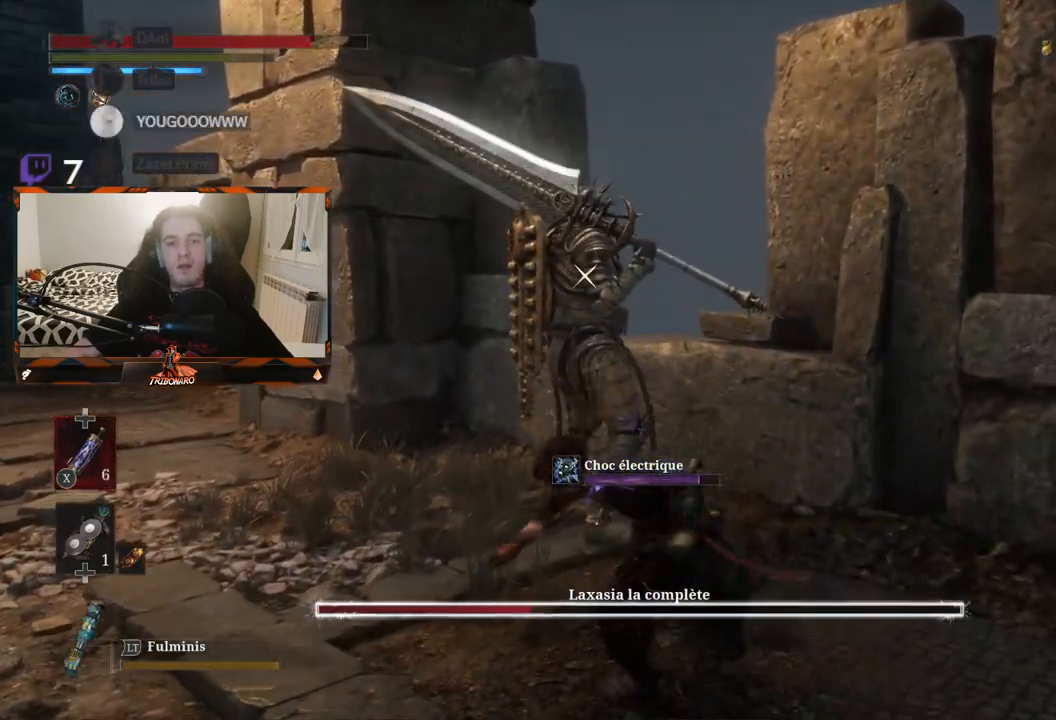
{"buttons": ["R2"], "left_stick": "up", "right_stick": "center", "events": []}
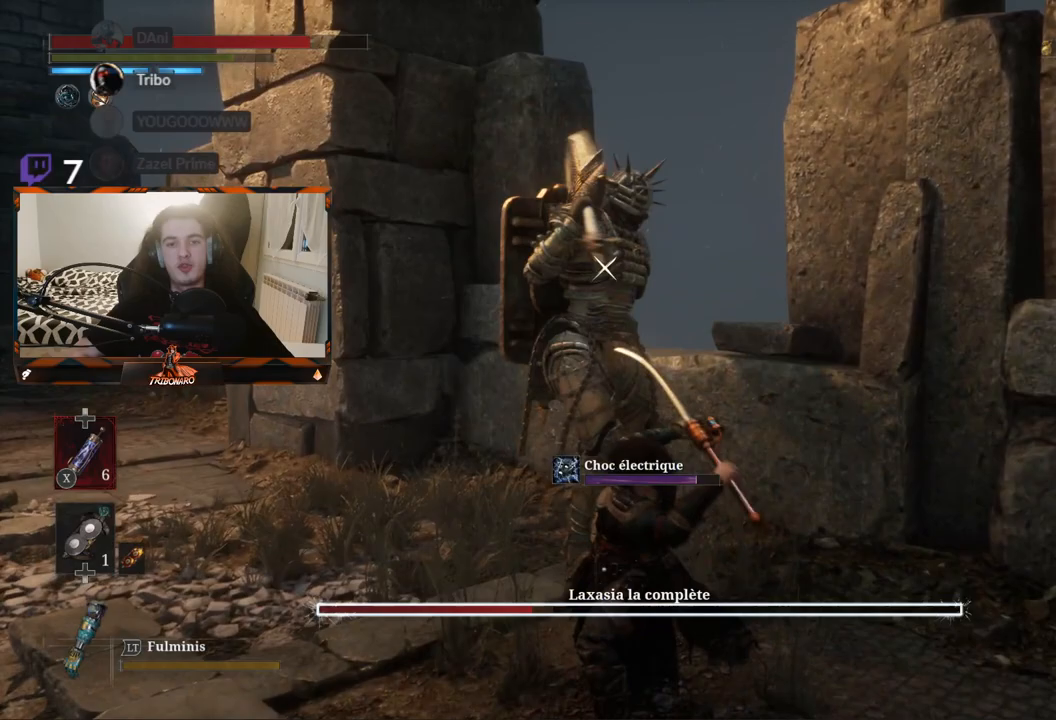
{"buttons": [], "left_stick": "center", "right_stick": "center", "events": [[233, "left_stick", "center"], [350, "R2", "up"]]}
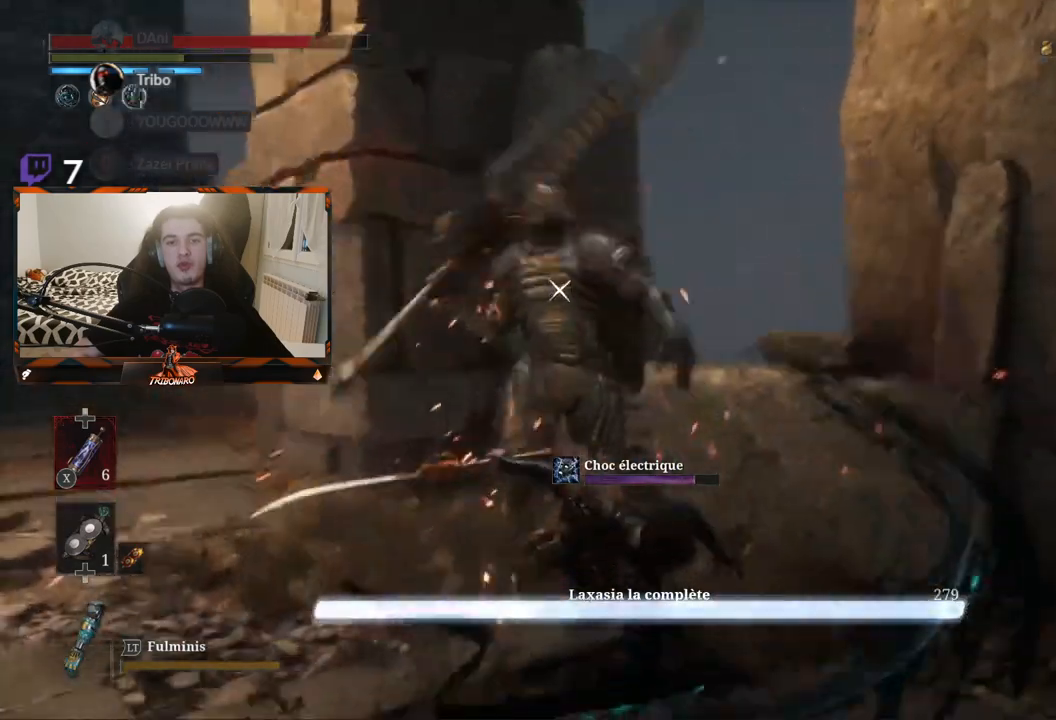
{"buttons": [], "left_stick": "down-left", "right_stick": "center", "events": [[233, "L2", "down"], [233, "left_stick", "down-left"], [283, "L2", "up"]]}
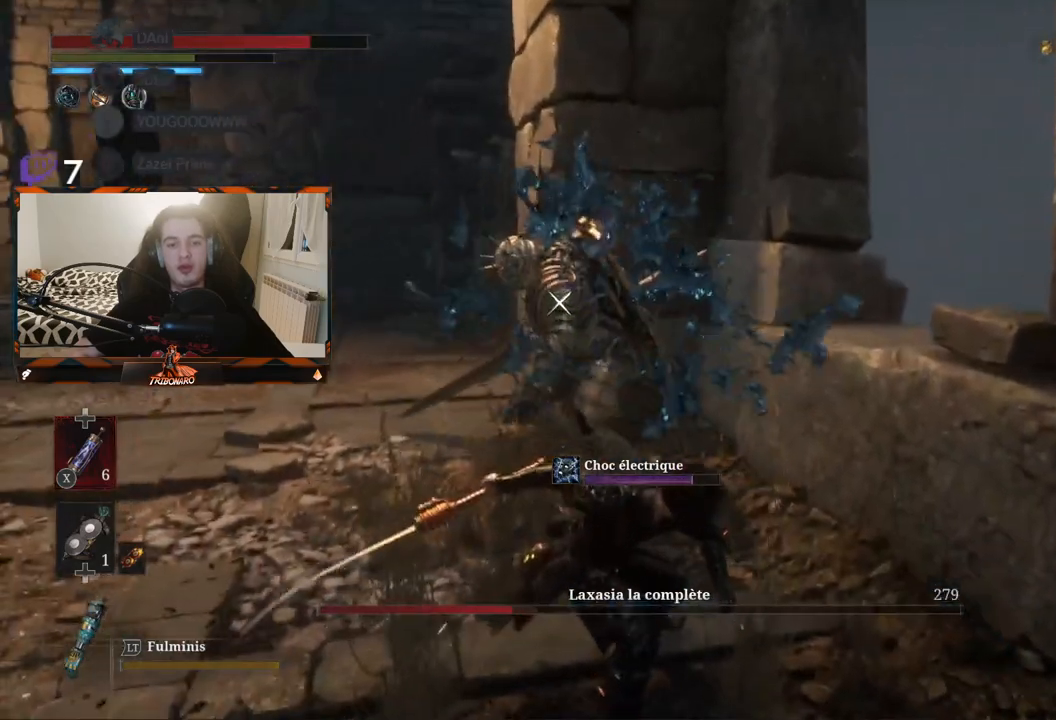
{"buttons": [], "left_stick": "center", "right_stick": "center", "events": [[200, "left_stick", "center"], [400, "DPAD_DOWN", "down"], [500, "DPAD_DOWN", "up"]]}
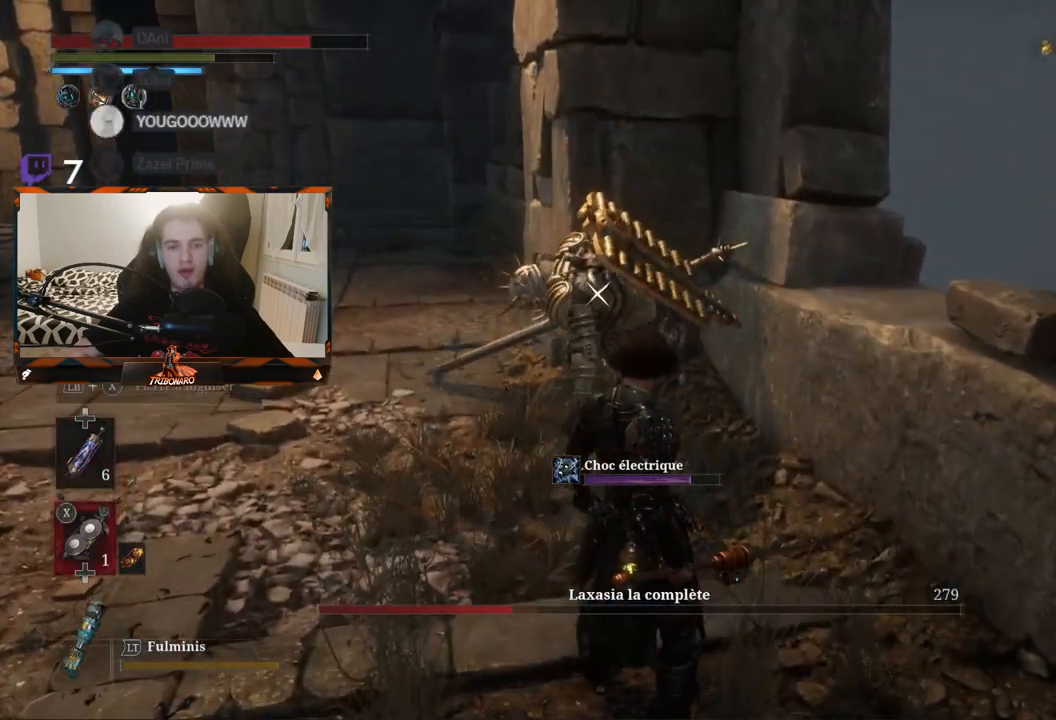
{"buttons": [], "left_stick": "center", "right_stick": "center", "events": [[183, "L2", "down"], [217, "left_stick", "left"], [250, "L2", "up"], [500, "left_stick", "center"]]}
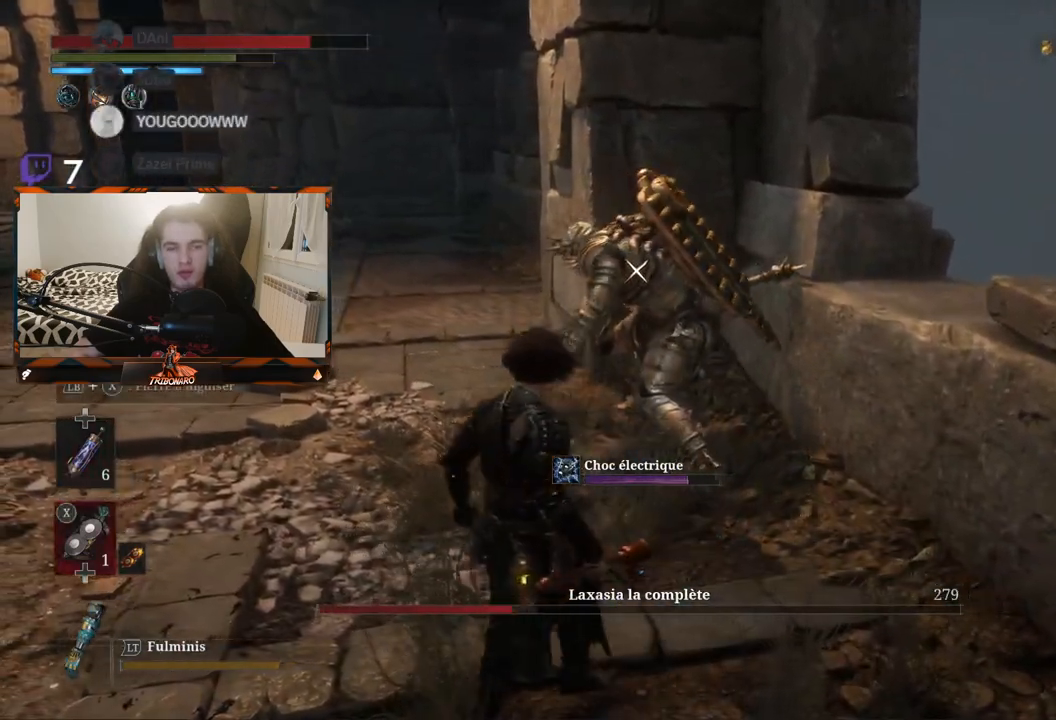
{"buttons": [], "left_stick": "left", "right_stick": "center", "events": [[367, "left_stick", "left"]]}
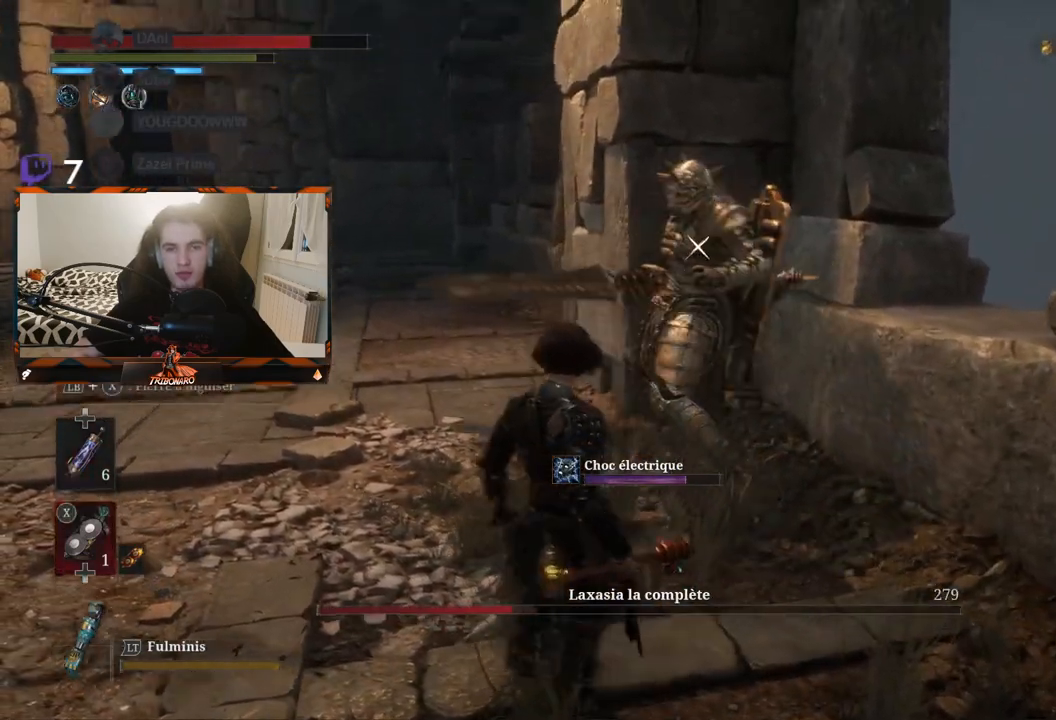
{"buttons": [], "left_stick": "center", "right_stick": "center", "events": [[67, "left_stick", "center"], [183, "left_stick", "up"], [367, "left_stick", "center"]]}
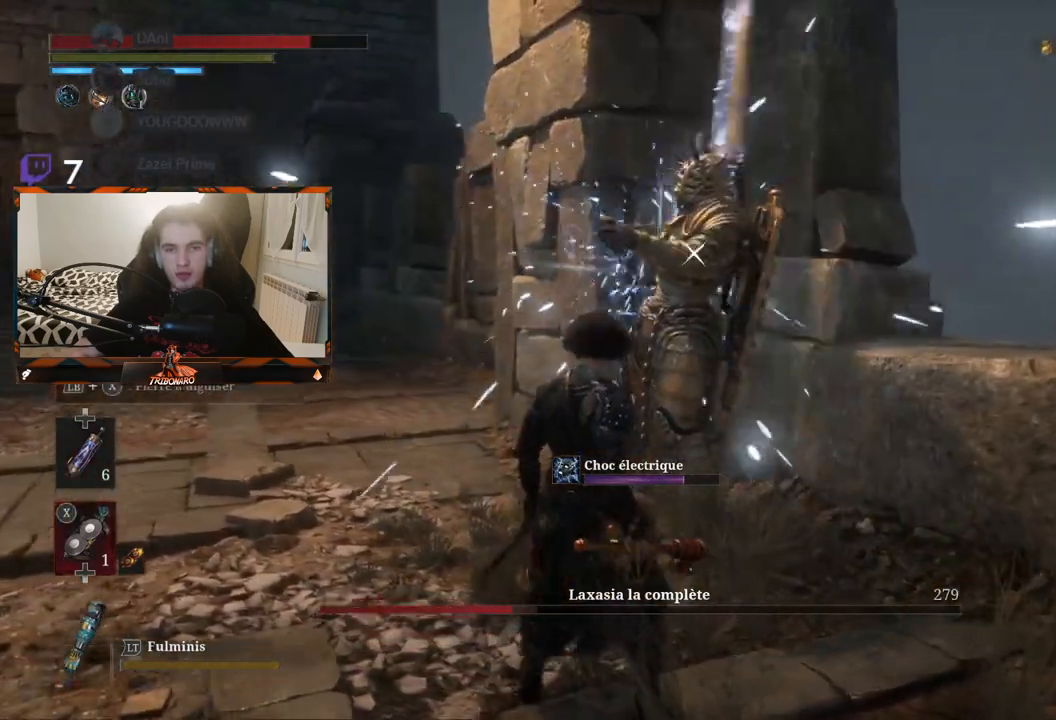
{"buttons": [], "left_stick": "center", "right_stick": "center", "events": [[183, "left_stick", "left"], [317, "left_stick", "center"]]}
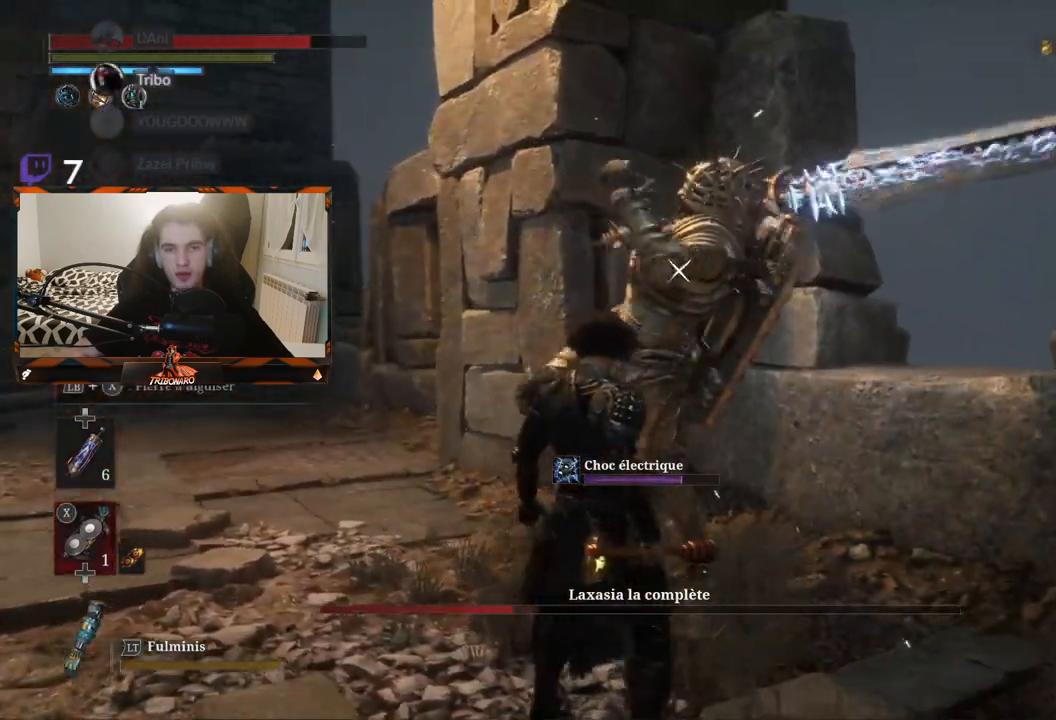
{"buttons": ["L1"], "left_stick": "center", "right_stick": "center", "events": [[367, "L1", "down"]]}
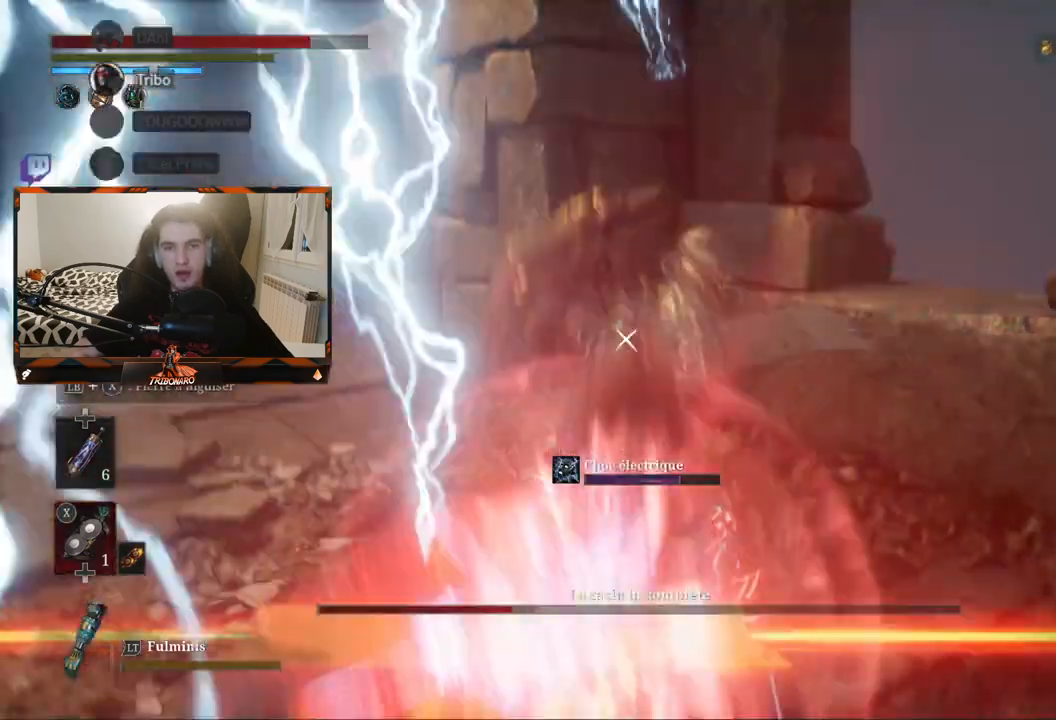
{"buttons": [], "left_stick": "up-right", "right_stick": "center", "events": [[50, "L1", "up"], [250, "left_stick", "up-right"]]}
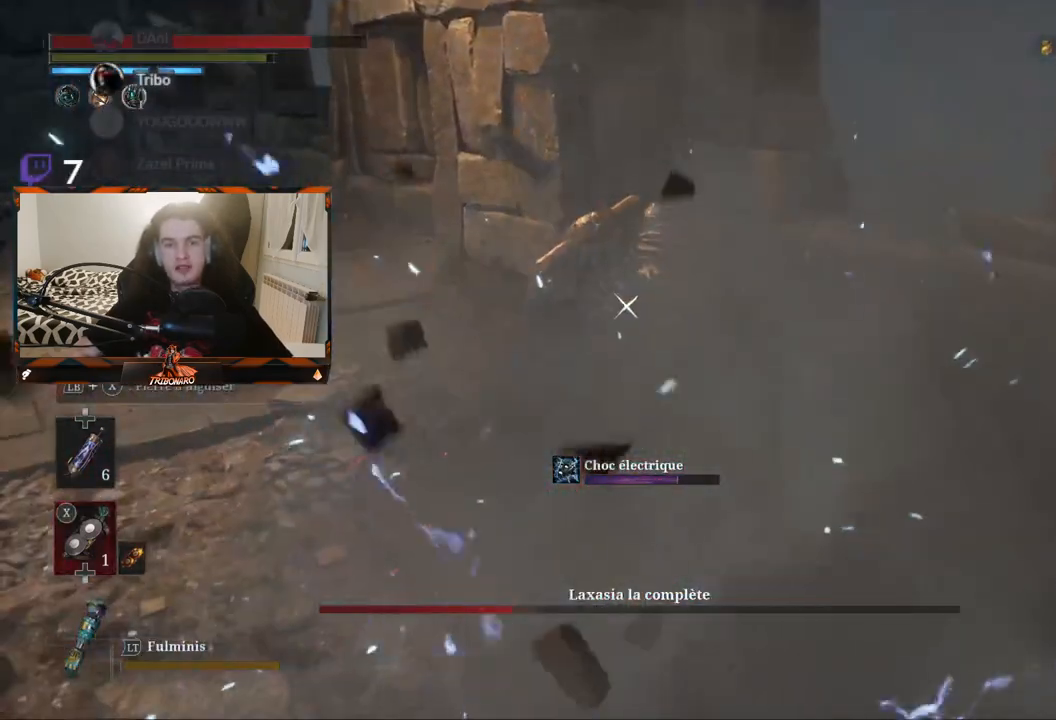
{"buttons": [], "left_stick": "up-right", "right_stick": "center", "events": []}
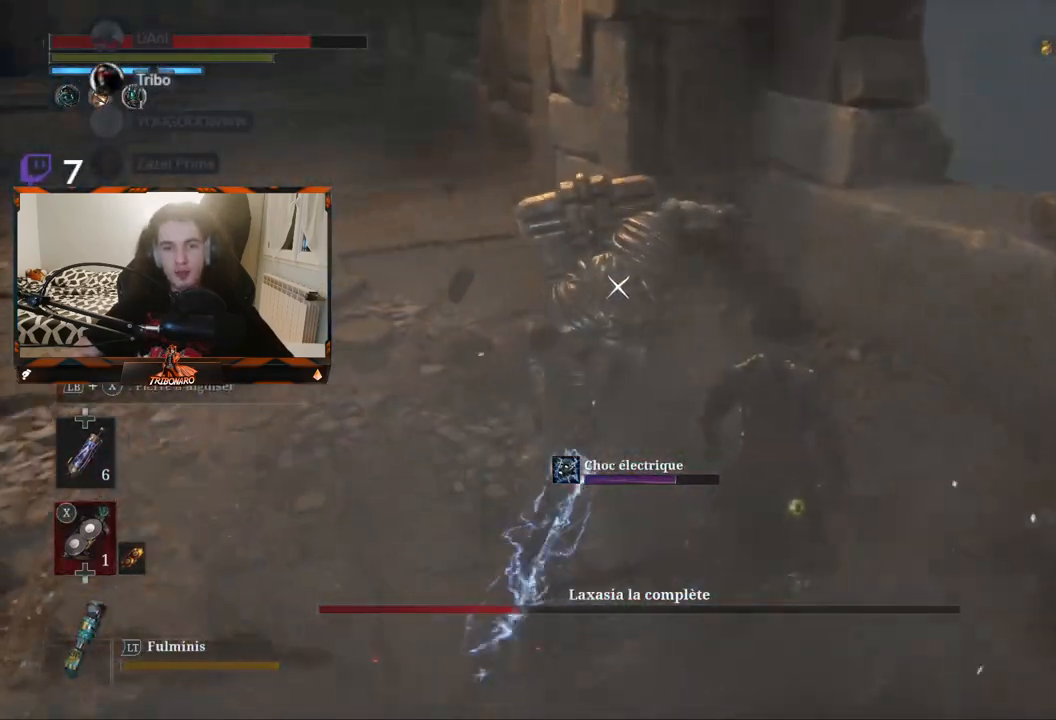
{"buttons": [], "left_stick": "center", "right_stick": "center", "events": [[50, "left_stick", "center"]]}
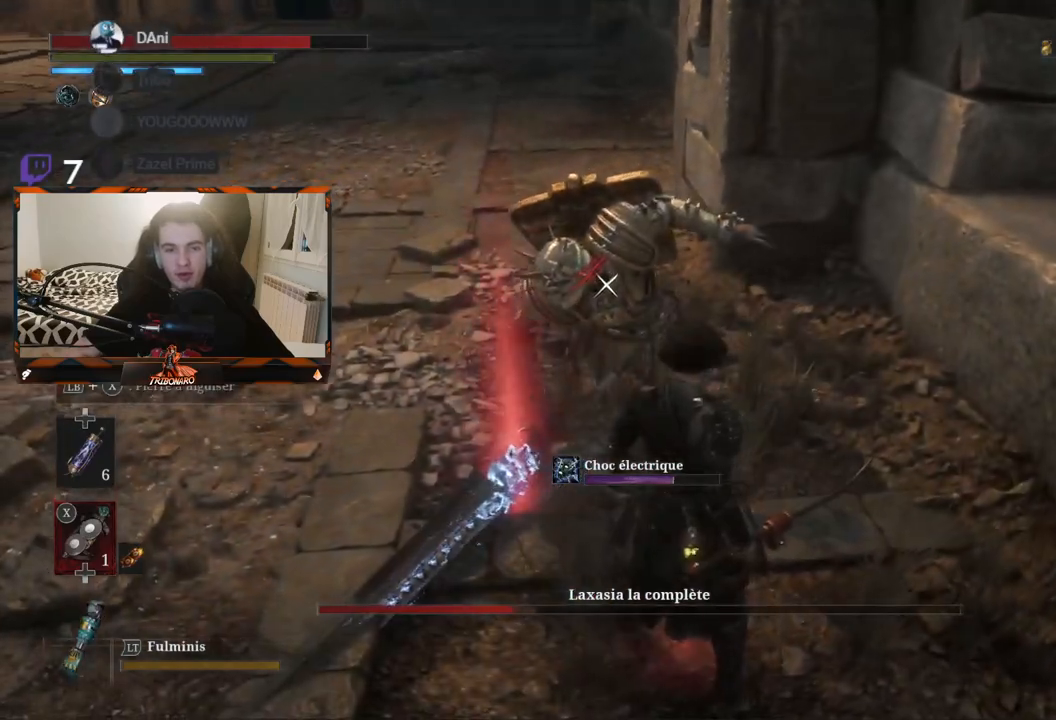
{"buttons": ["X", "L1"], "left_stick": "up-left", "right_stick": "center", "events": [[17, "L1", "down"], [183, "X", "down"], [267, "left_stick", "up-left"]]}
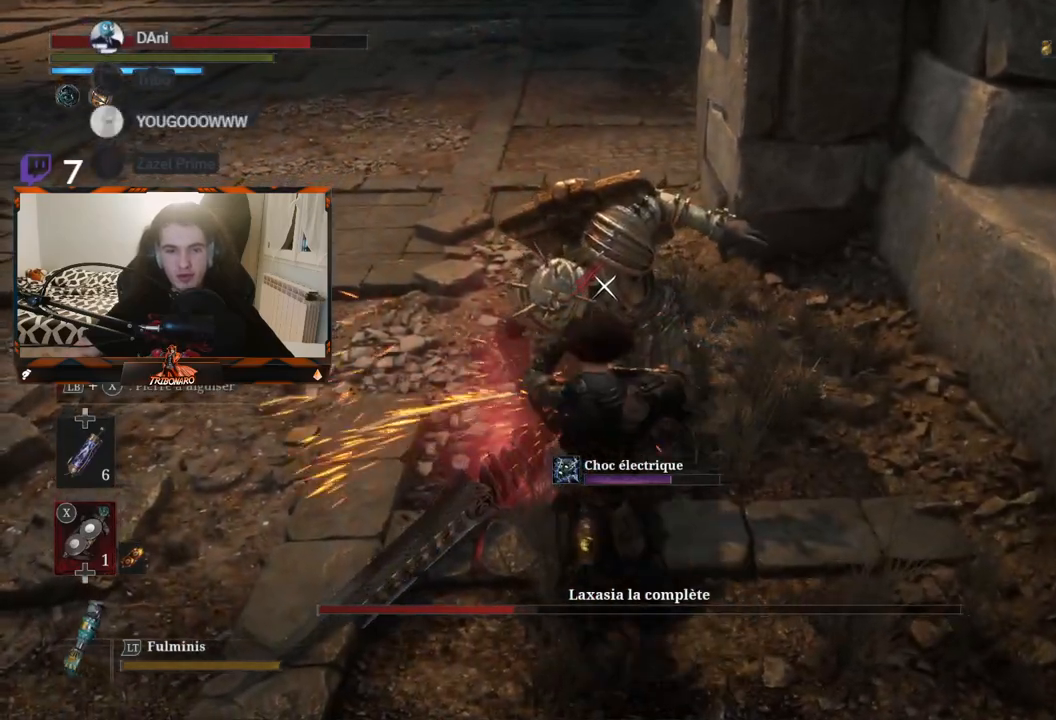
{"buttons": ["X", "L1"], "left_stick": "left", "right_stick": "center", "events": [[150, "left_stick", "left"]]}
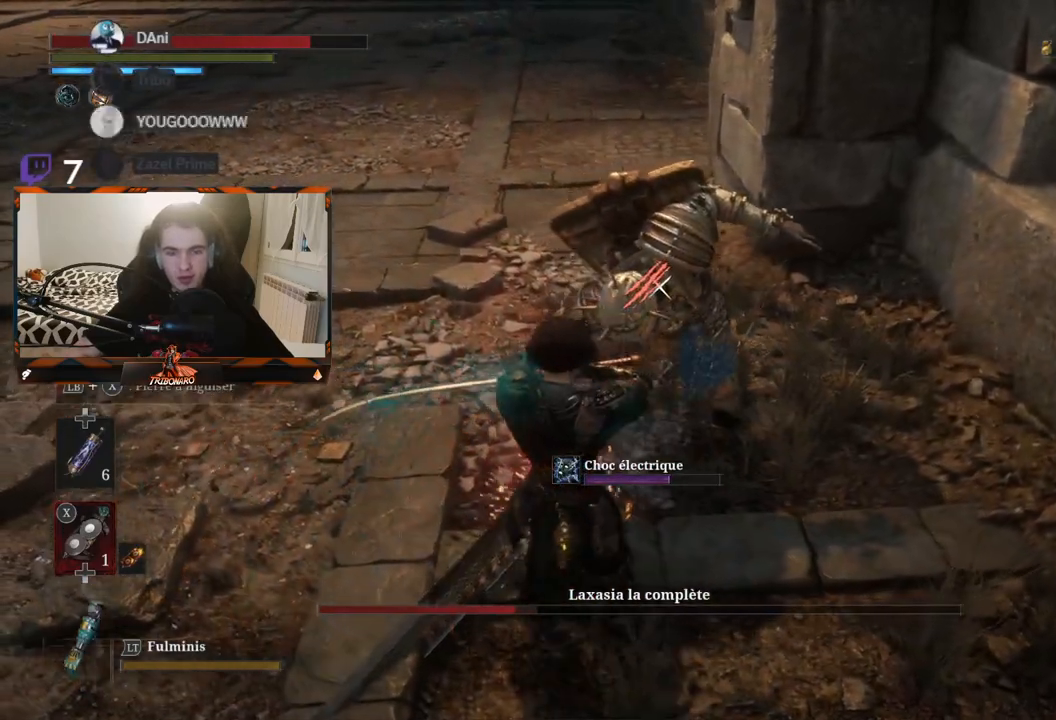
{"buttons": ["X", "L1"], "left_stick": "up", "right_stick": "center", "events": [[33, "left_stick", "center"], [383, "left_stick", "up"]]}
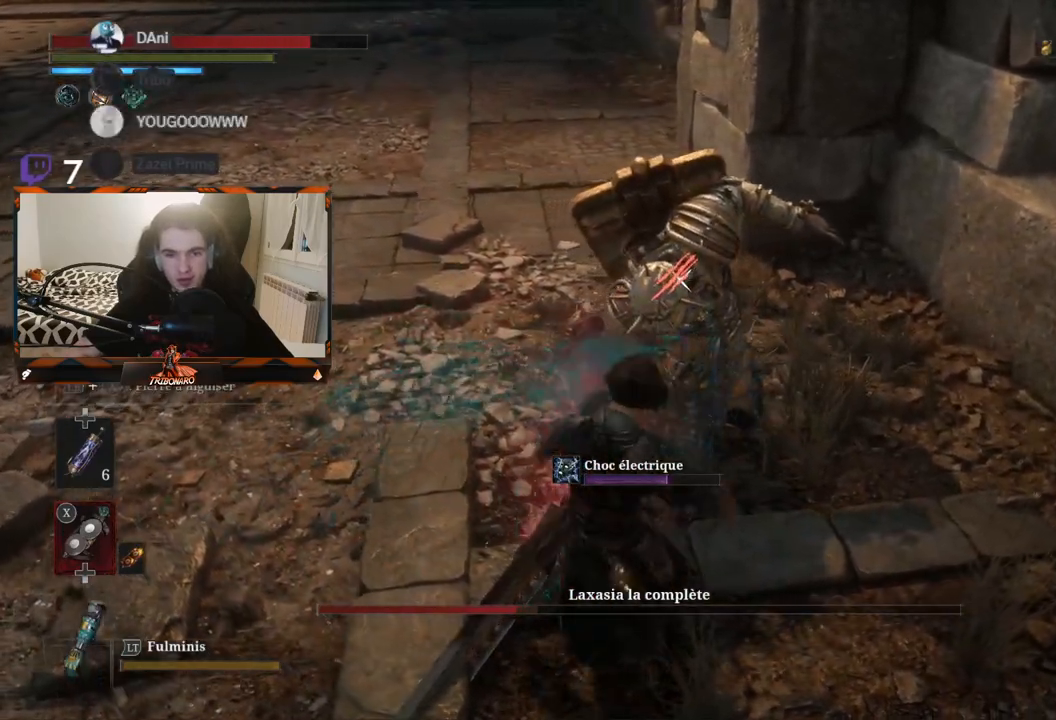
{"buttons": [], "left_stick": "up", "right_stick": "center", "events": [[200, "left_stick", "center"], [417, "L1", "up"], [467, "left_stick", "up"], [483, "X", "up"]]}
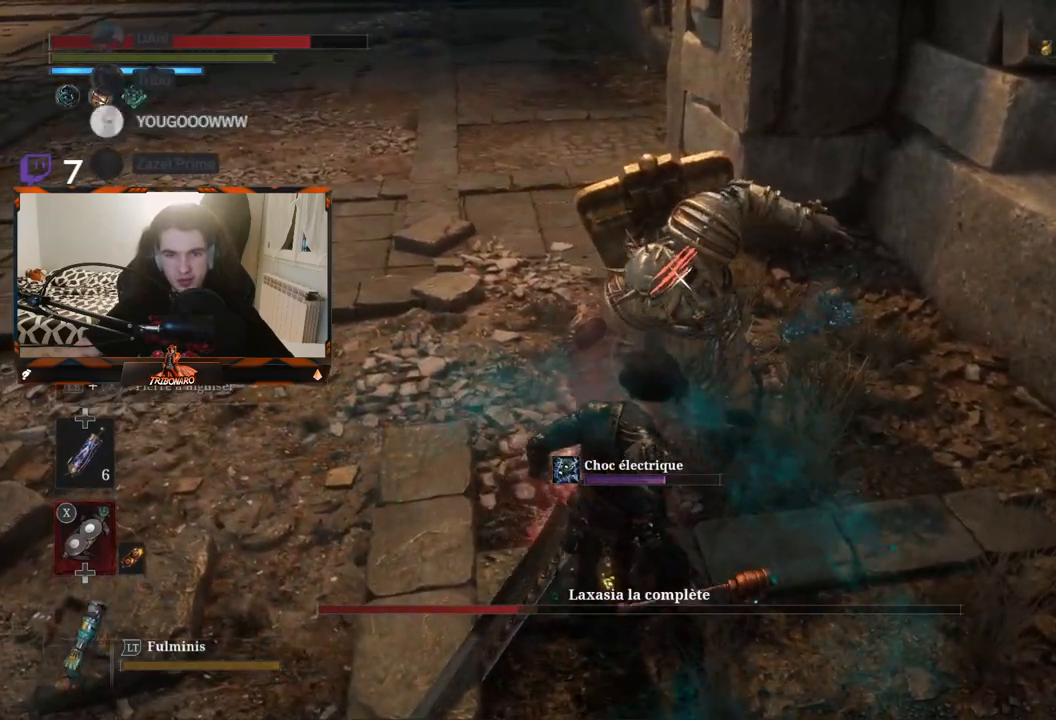
{"buttons": [], "left_stick": "center", "right_stick": "center", "events": [[367, "R1", "down"], [383, "left_stick", "center"], [500, "R1", "up"]]}